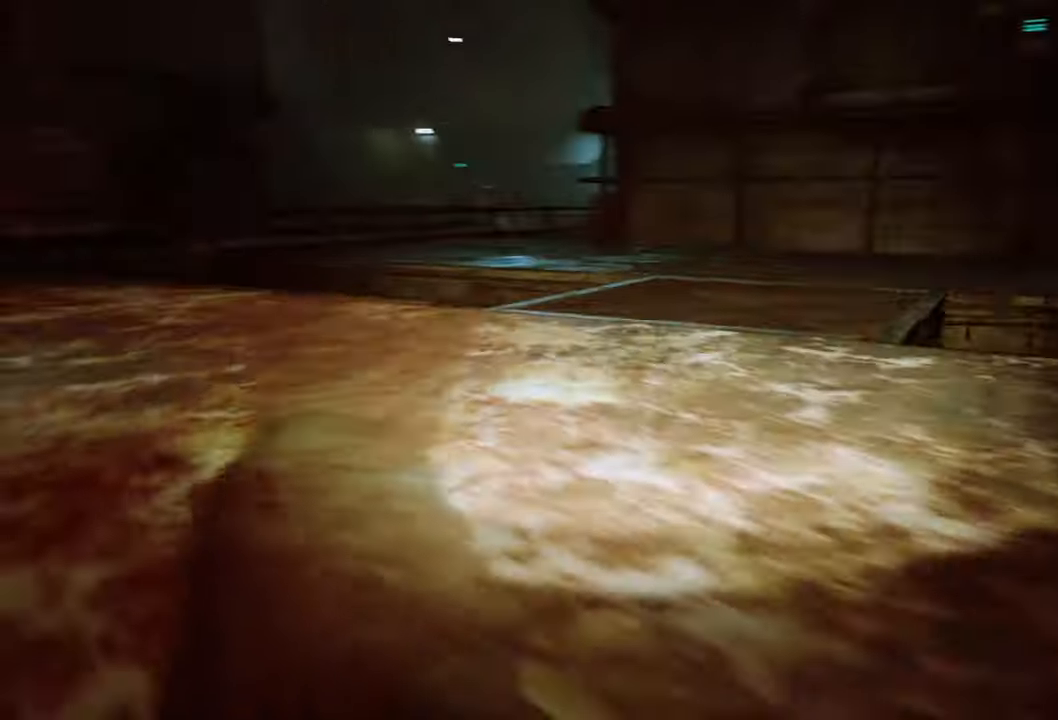
Gameplay with a controller (Xbox layout); each line is a JSON object with the inputs held at the frame after it. "events" lists button and stick changes between this image and that frame as [ms after this image, input, new state], when the widget could be followed in between.
{"buttons": ["R2"], "left_stick": "up-right", "right_stick": "center", "events": []}
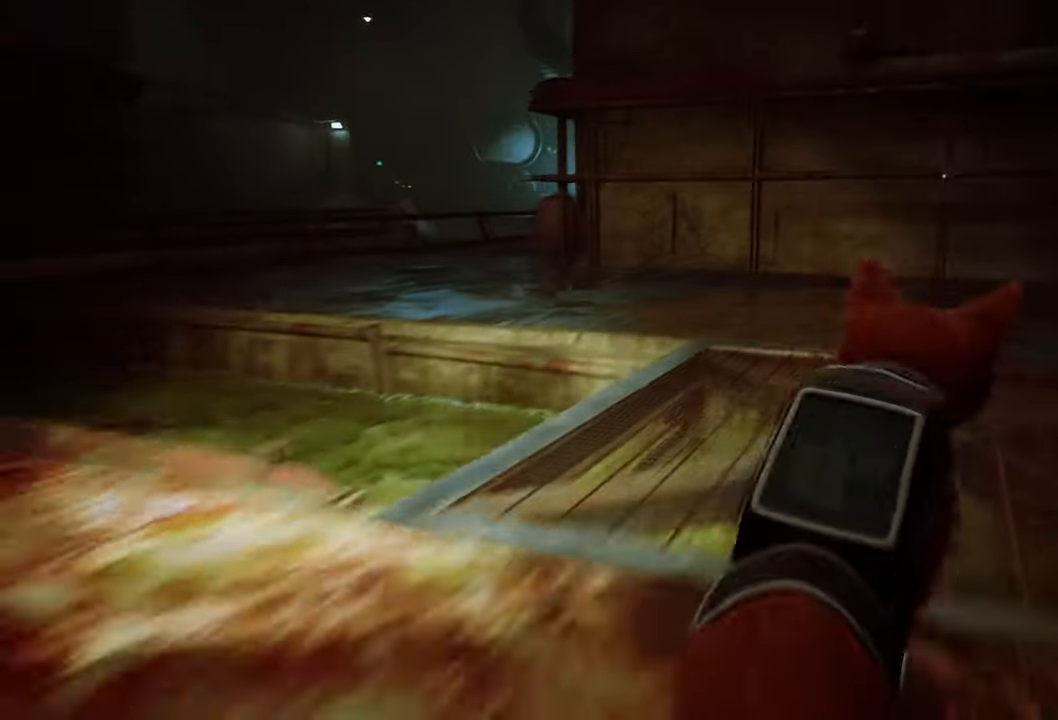
{"buttons": ["R2"], "left_stick": "up-left", "right_stick": "center", "events": [[200, "left_stick", "up-left"], [240, "right_stick", "left"], [480, "right_stick", "center"]]}
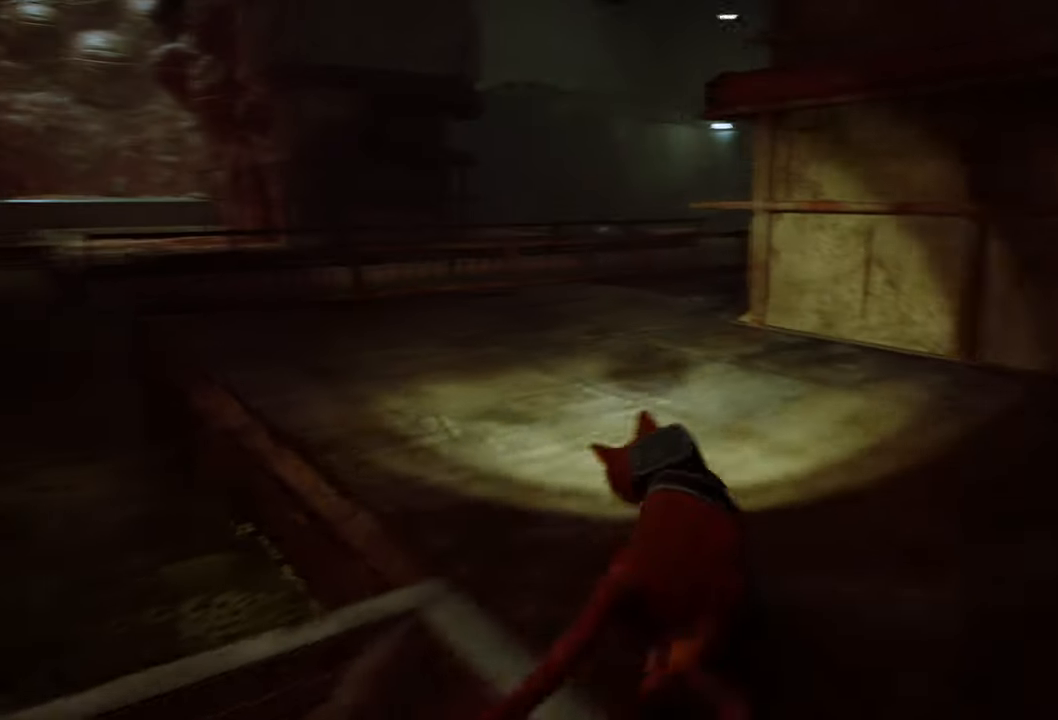
{"buttons": ["R2"], "left_stick": "up-right", "right_stick": "right", "events": [[260, "left_stick", "up"], [340, "right_stick", "right"], [360, "left_stick", "up-right"]]}
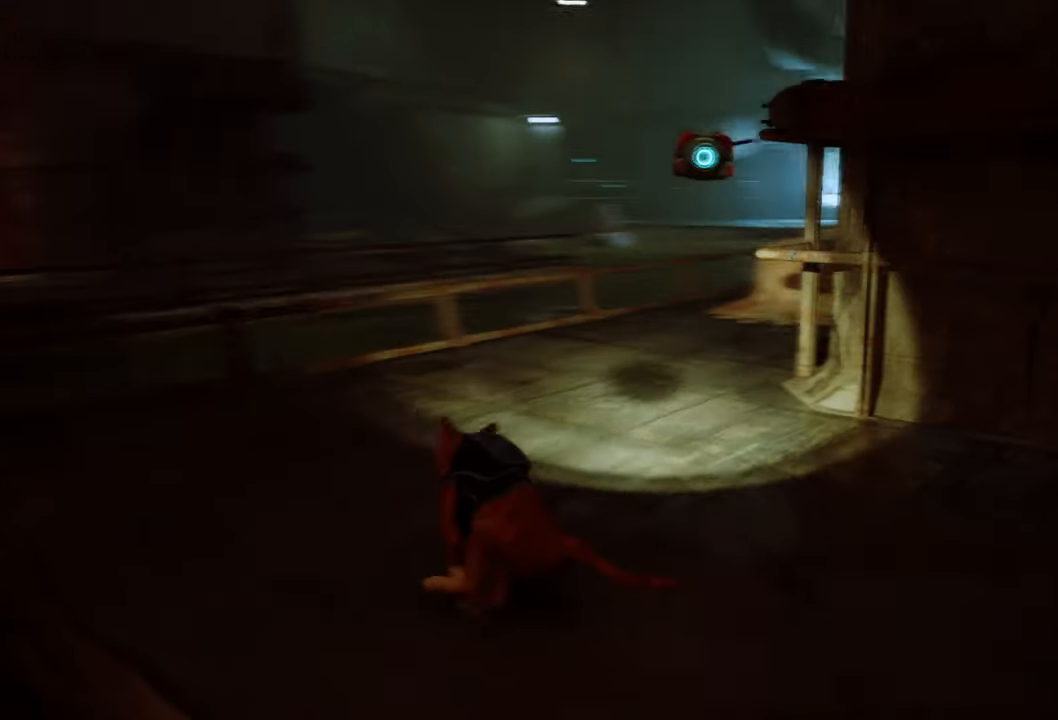
{"buttons": ["R2"], "left_stick": "up", "right_stick": "center", "events": [[200, "right_stick", "center"], [440, "left_stick", "up"]]}
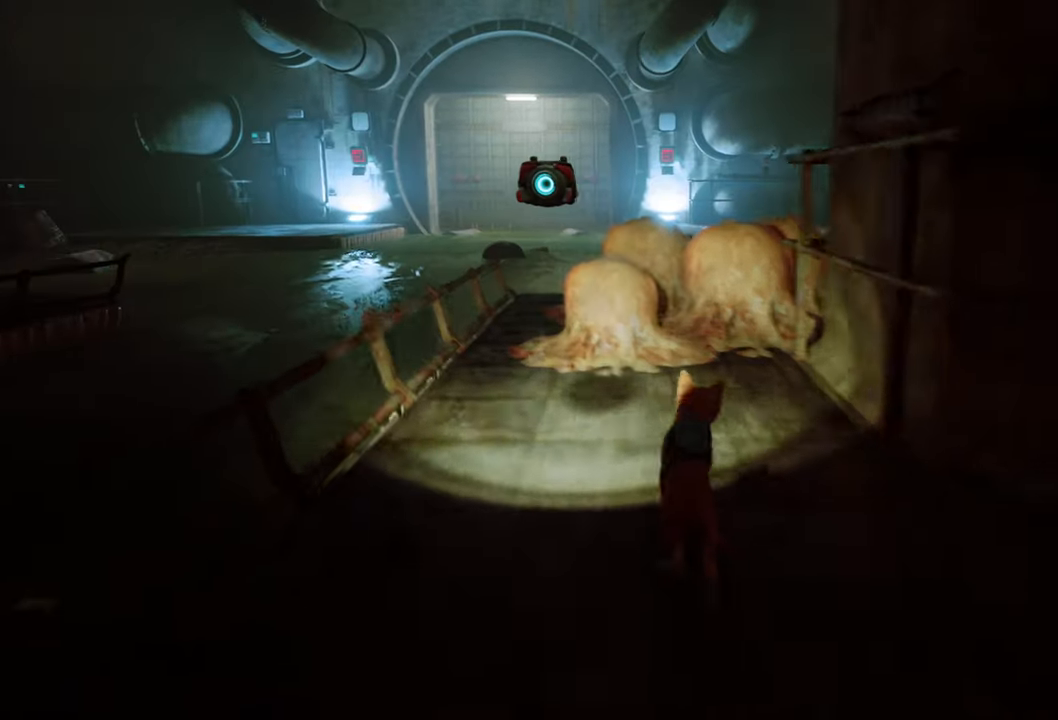
{"buttons": ["R2"], "left_stick": "up", "right_stick": "center", "events": []}
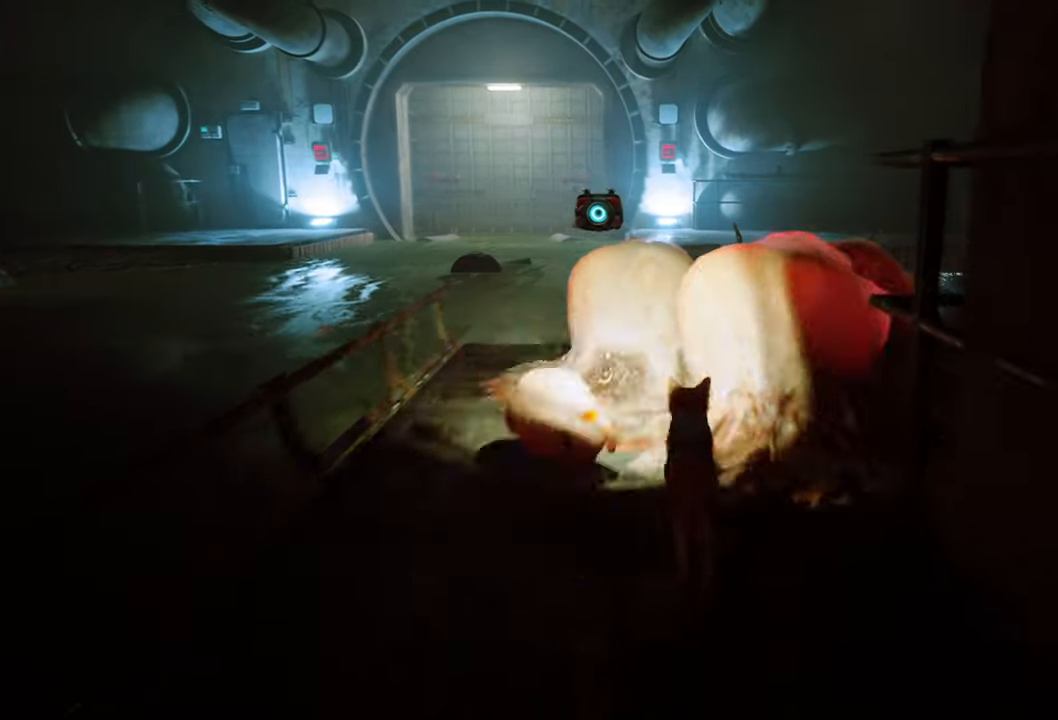
{"buttons": ["R2"], "left_stick": "up", "right_stick": "right", "events": [[80, "right_stick", "right"]]}
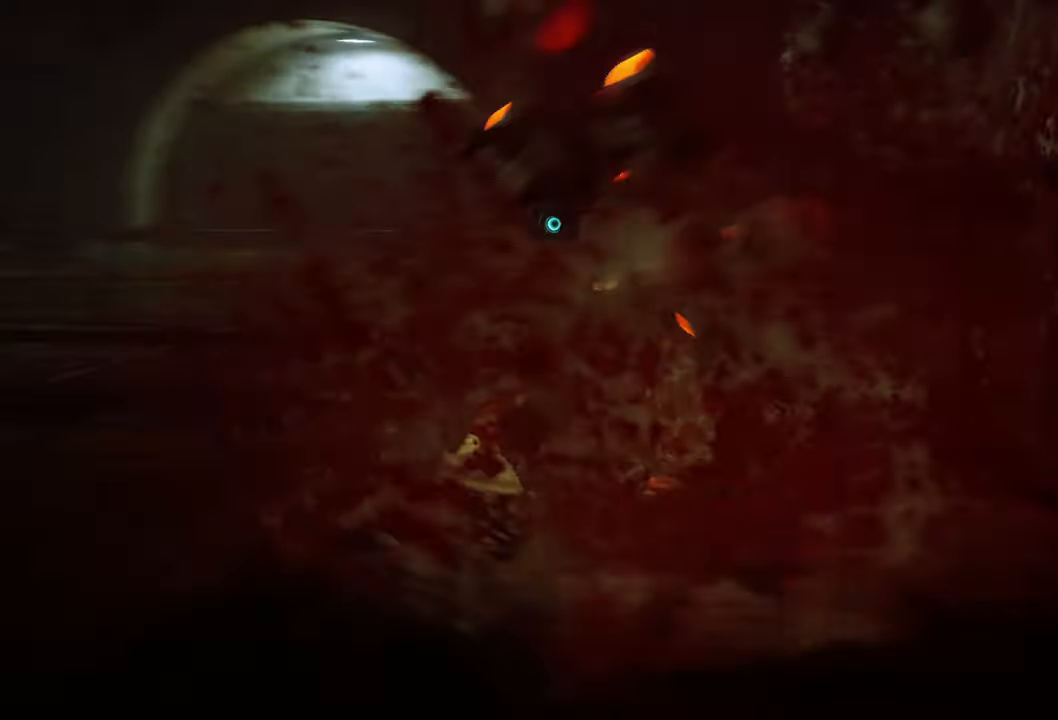
{"buttons": ["R2"], "left_stick": "up-right", "right_stick": "center", "events": [[40, "right_stick", "center"], [420, "left_stick", "up-right"]]}
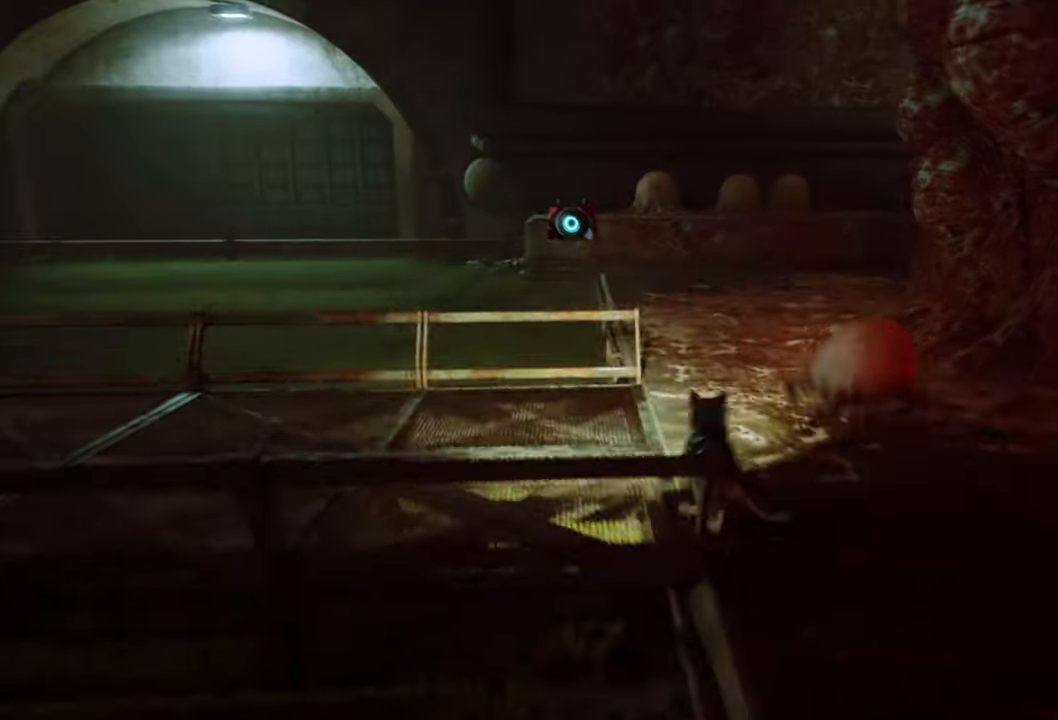
{"buttons": ["R2"], "left_stick": "down-left", "right_stick": "left", "events": [[40, "right_stick", "right"], [100, "right_stick", "center"], [260, "left_stick", "up-left"], [320, "right_stick", "left"], [340, "left_stick", "down-left"]]}
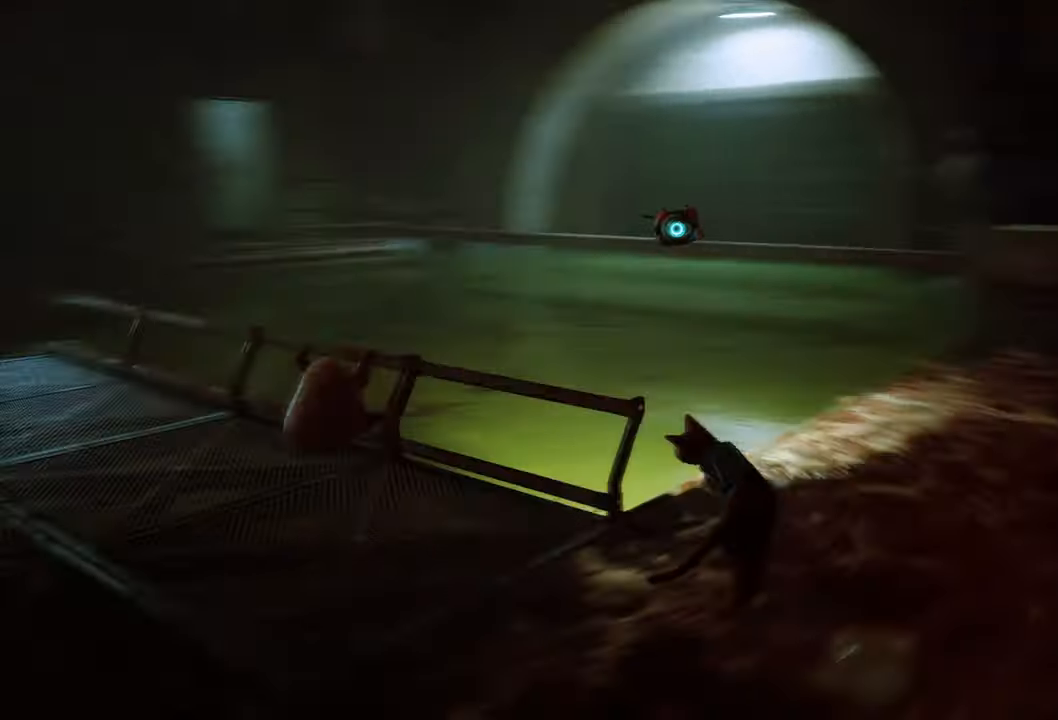
{"buttons": ["R2"], "left_stick": "down-left", "right_stick": "center", "events": [[380, "right_stick", "center"]]}
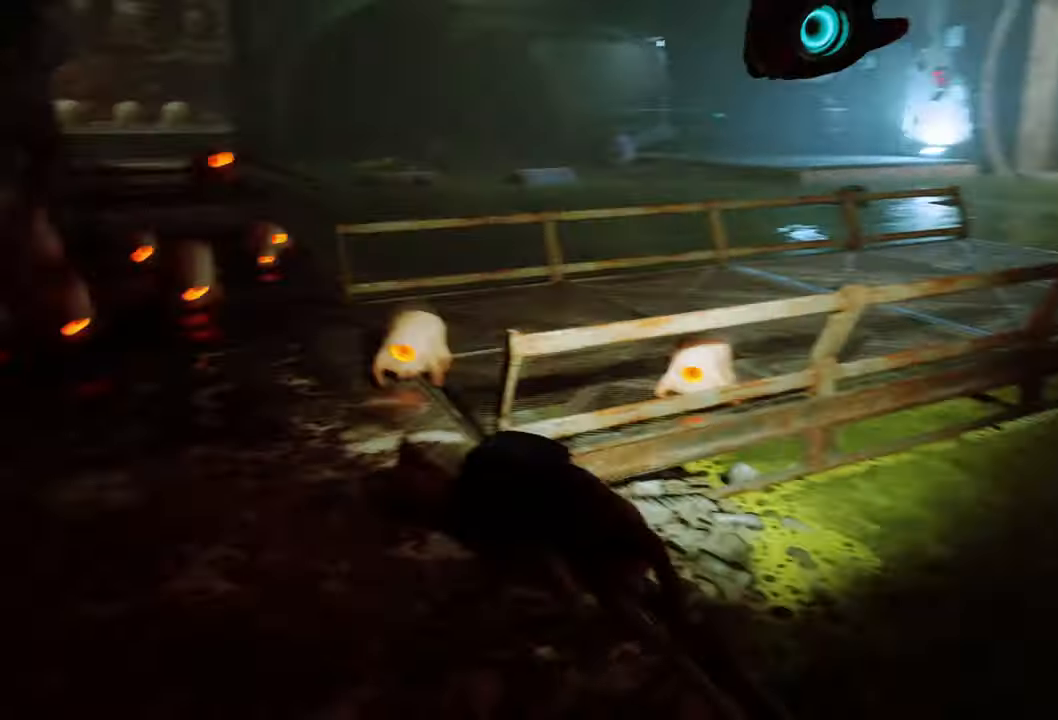
{"buttons": ["R2"], "left_stick": "up-right", "right_stick": "up-right", "events": [[20, "A", "down"], [80, "left_stick", "left"], [140, "A", "up"], [340, "left_stick", "up-right"], [360, "right_stick", "up-right"]]}
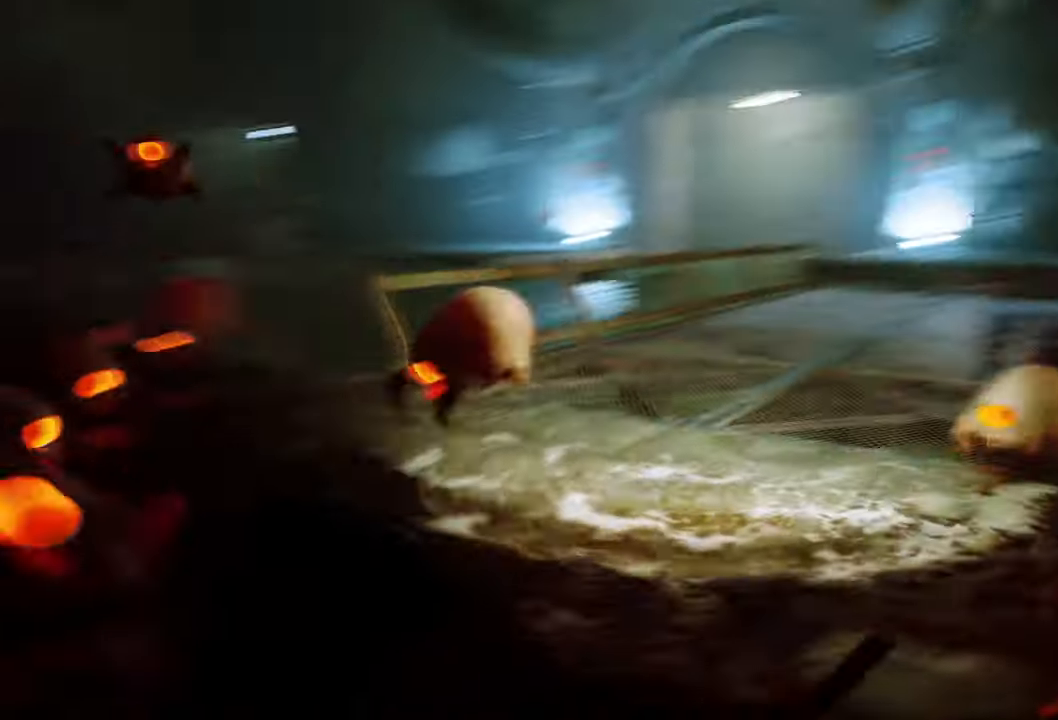
{"buttons": ["R2"], "left_stick": "up", "right_stick": "center", "events": [[400, "left_stick", "up"], [400, "right_stick", "center"]]}
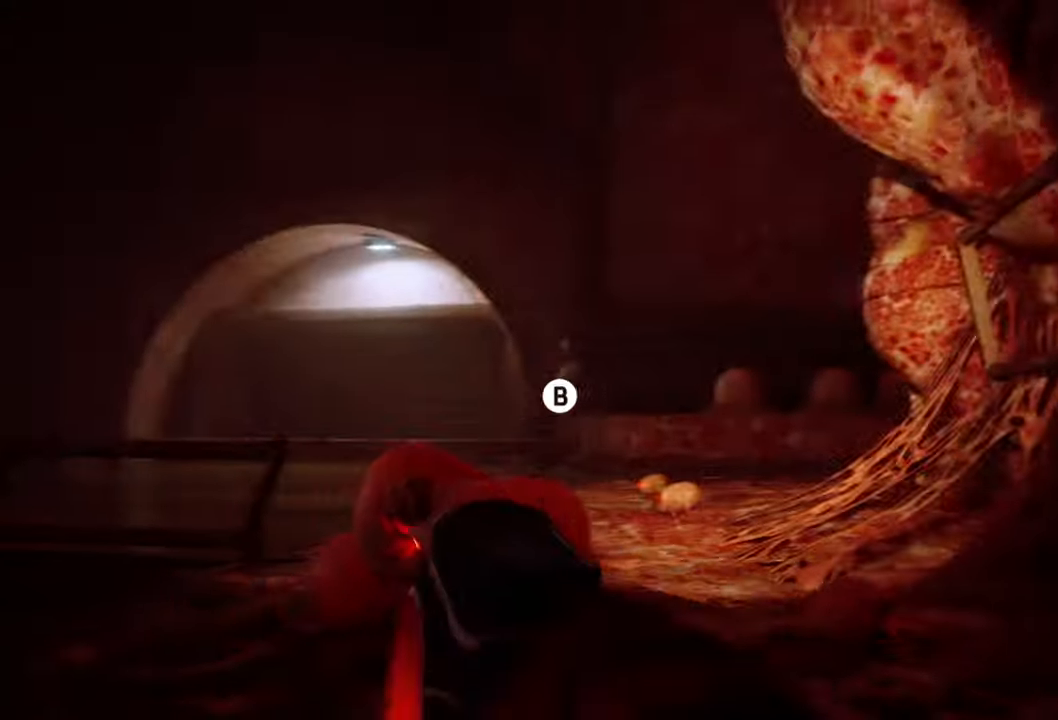
{"buttons": ["L1", "R2"], "left_stick": "center", "right_stick": "down-right", "events": [[20, "left_stick", "up-left"], [120, "right_stick", "down-right"], [140, "left_stick", "center"], [280, "L1", "down"]]}
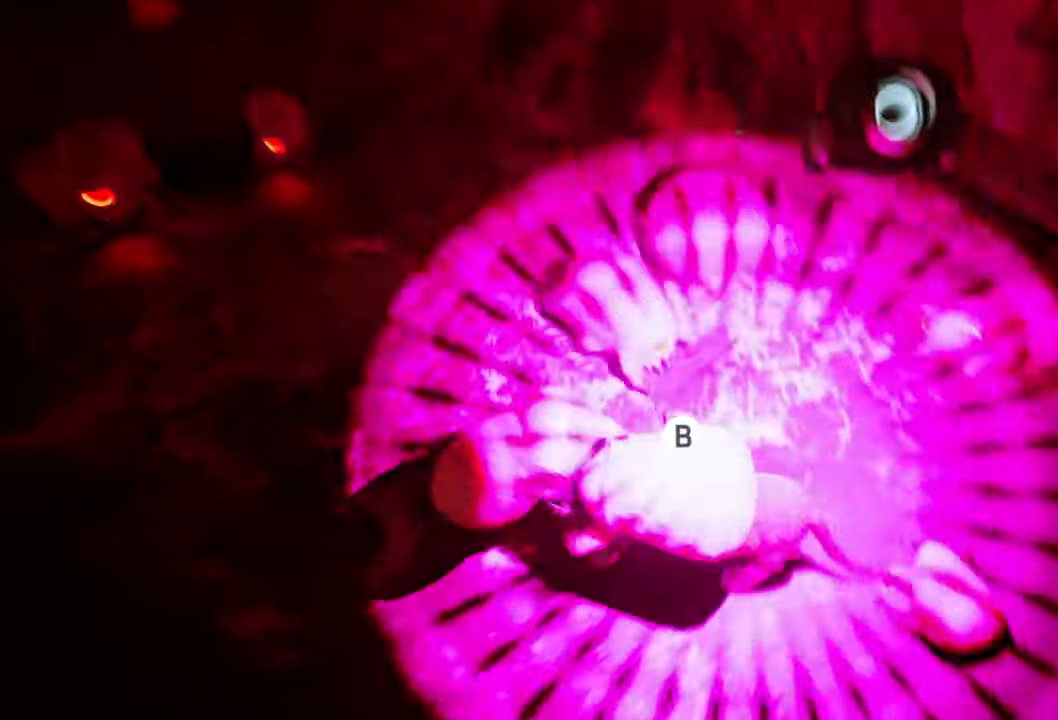
{"buttons": ["L1", "R2"], "left_stick": "center", "right_stick": "center", "events": [[480, "right_stick", "center"]]}
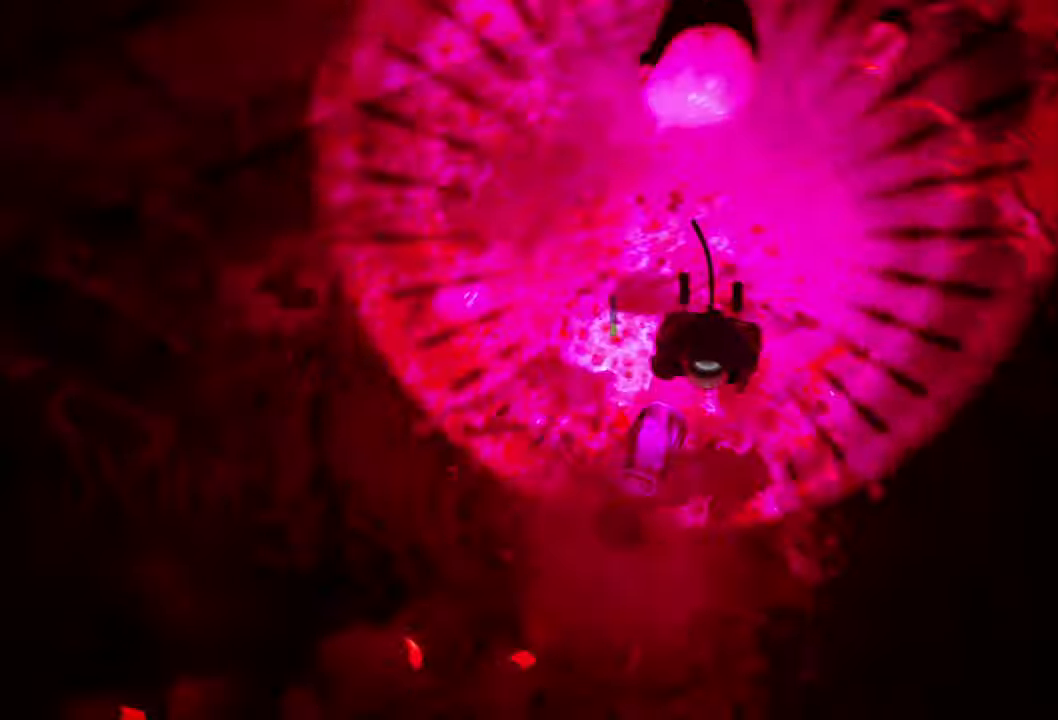
{"buttons": ["L1", "R2"], "left_stick": "center", "right_stick": "left", "events": [[40, "right_stick", "left"]]}
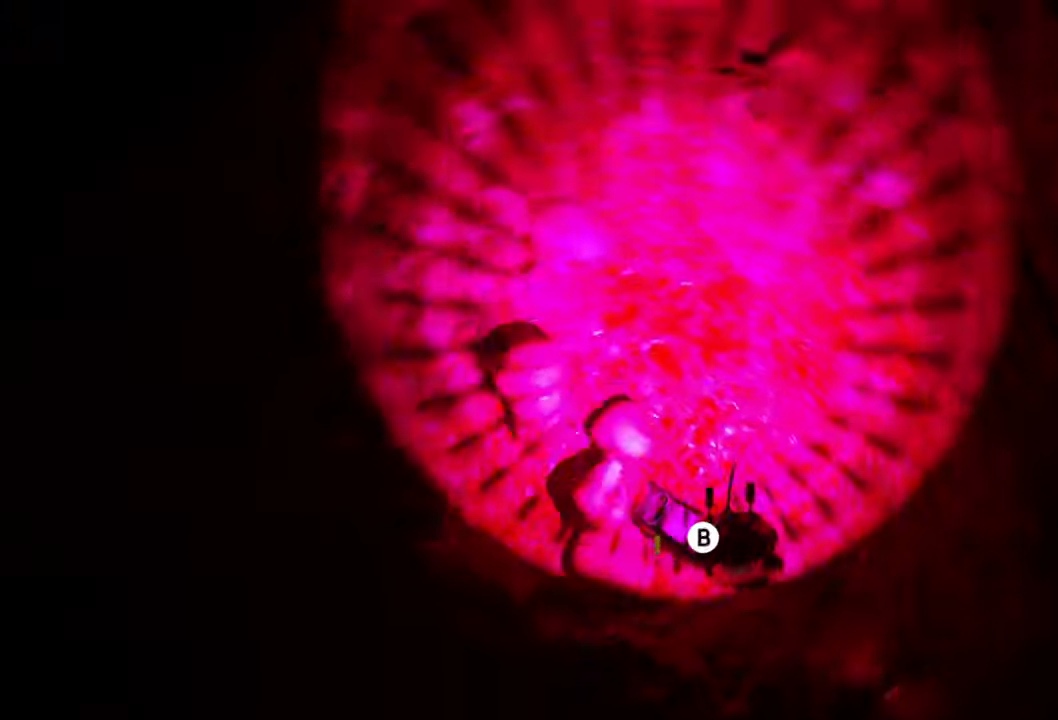
{"buttons": ["L1", "R2"], "left_stick": "center", "right_stick": "center", "events": [[160, "right_stick", "center"], [220, "right_stick", "right"], [460, "right_stick", "center"]]}
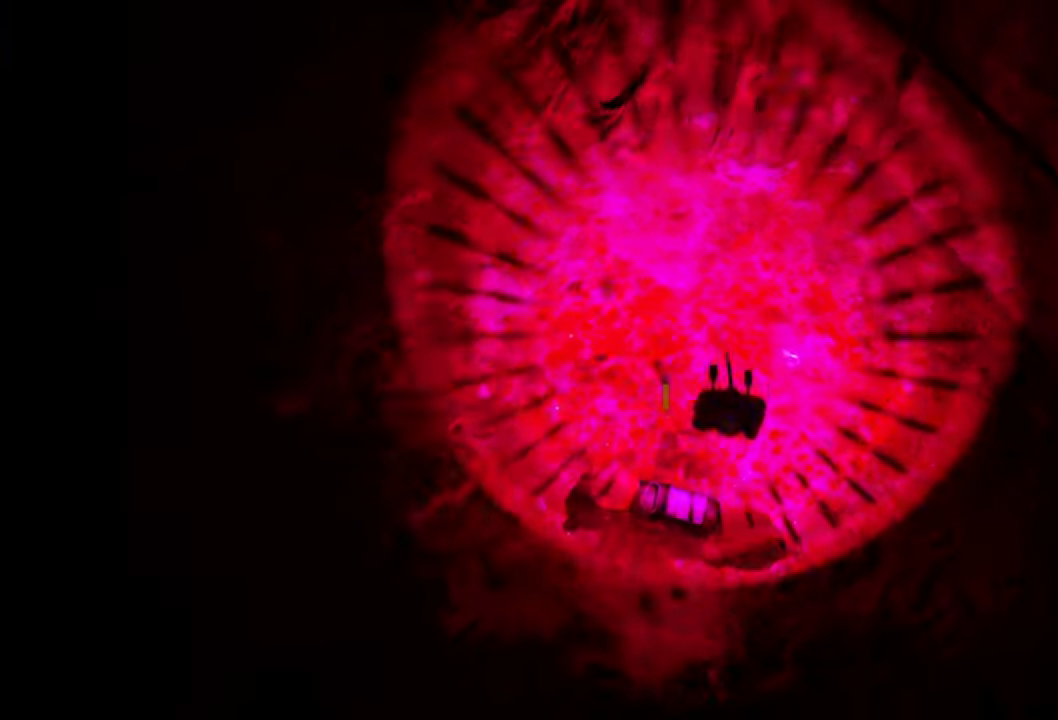
{"buttons": [], "left_stick": "center", "right_stick": "center", "events": [[220, "right_stick", "right"], [340, "right_stick", "down-right"], [420, "L1", "up"], [440, "right_stick", "center"], [500, "R2", "up"]]}
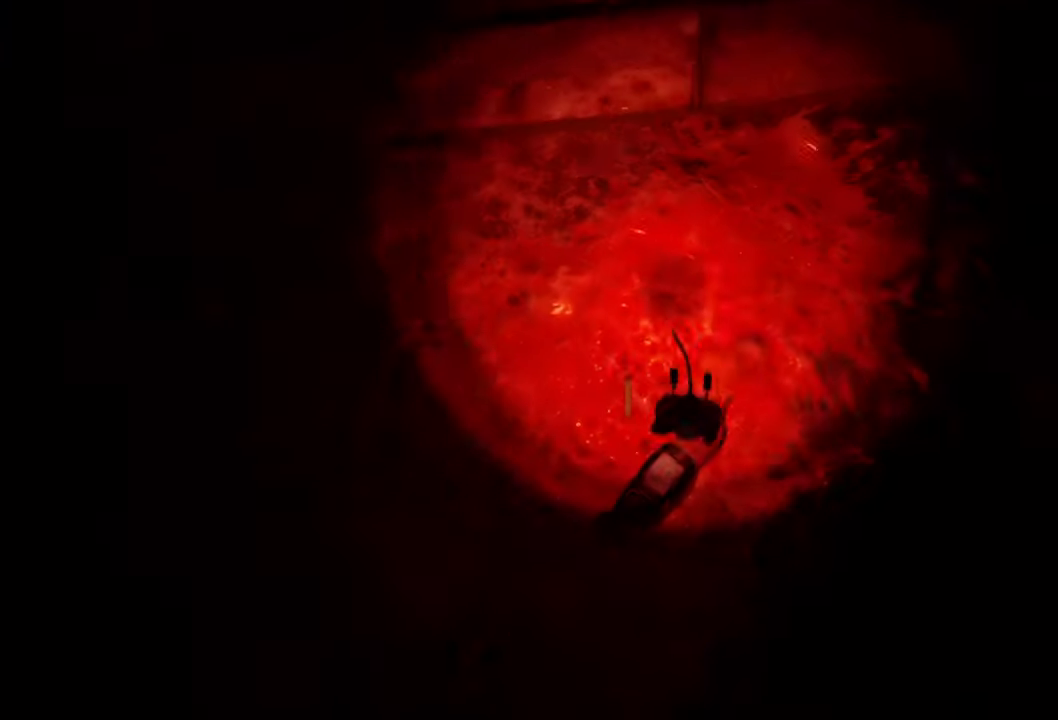
{"buttons": [], "left_stick": "up", "right_stick": "center", "events": [[80, "right_stick", "up-right"], [400, "right_stick", "center"], [440, "left_stick", "up"]]}
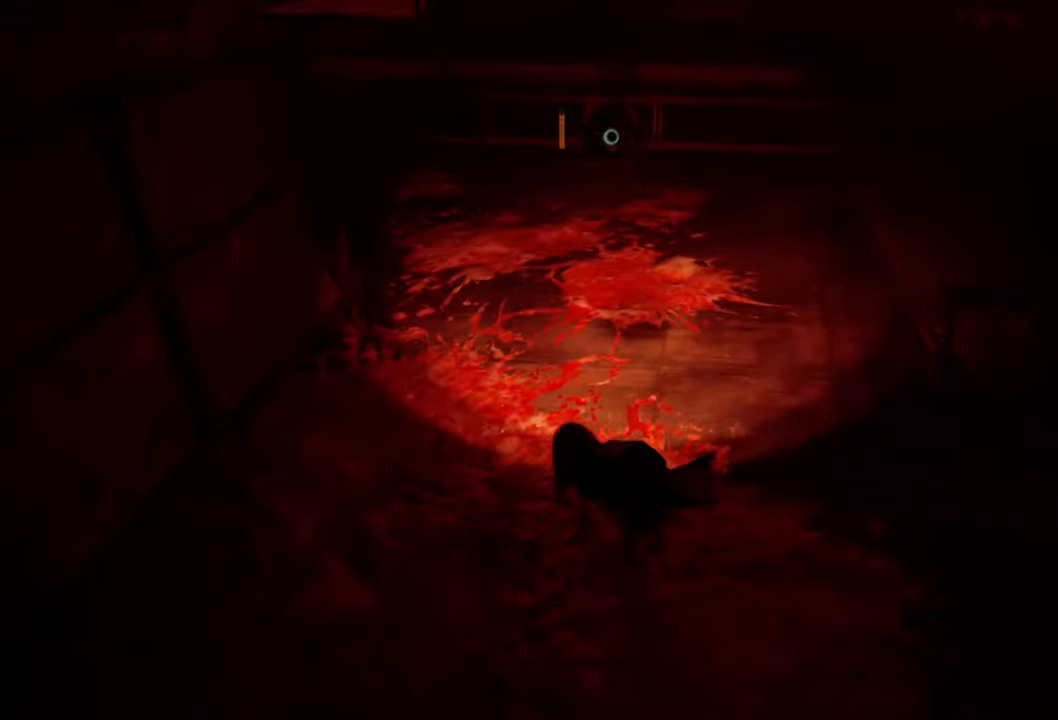
{"buttons": [], "left_stick": "up", "right_stick": "center", "events": []}
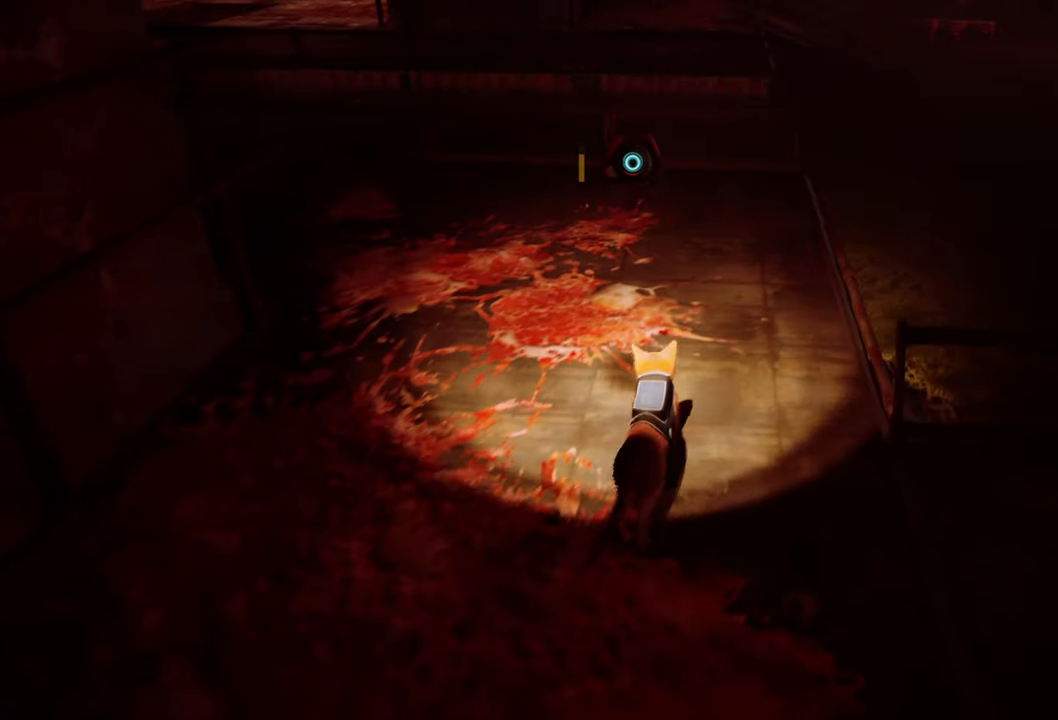
{"buttons": ["R2"], "left_stick": "up-left", "right_stick": "up-left", "events": [[20, "R2", "down"], [400, "right_stick", "up-left"], [480, "left_stick", "up-left"]]}
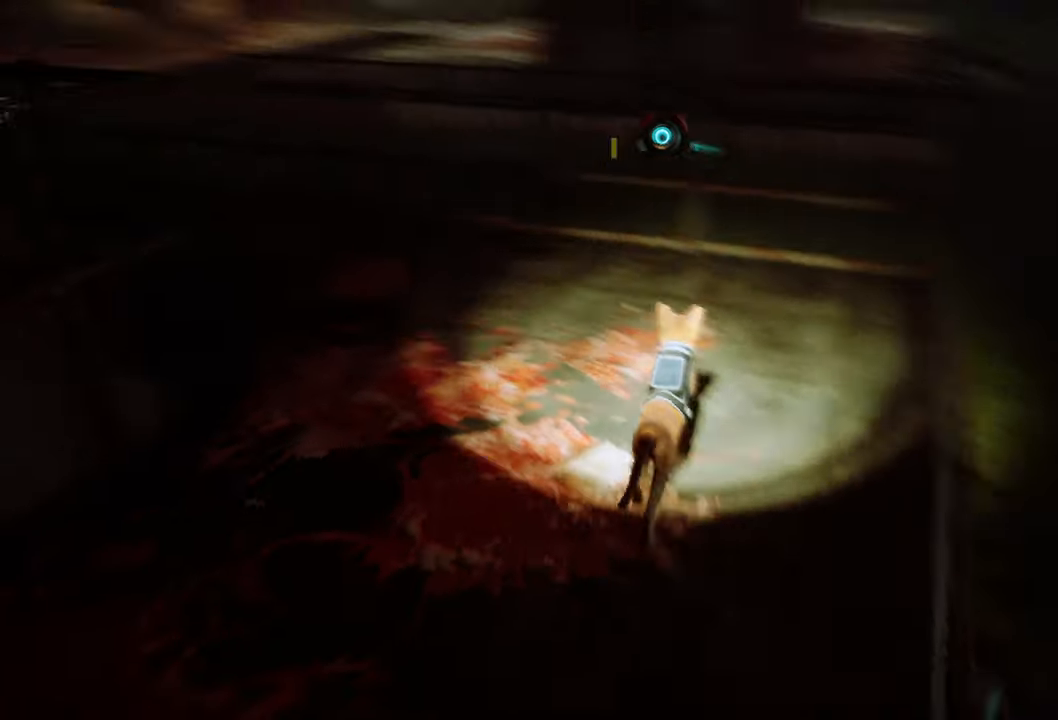
{"buttons": ["R2"], "left_stick": "center", "right_stick": "up-left", "events": [[180, "left_stick", "center"]]}
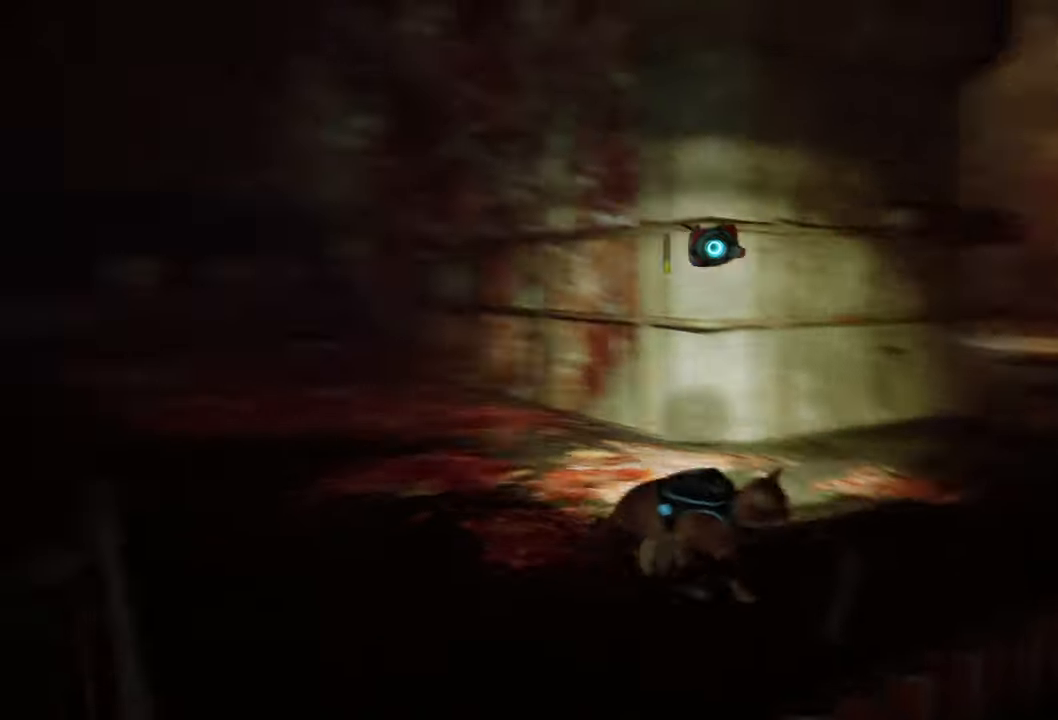
{"buttons": [], "left_stick": "up-left", "right_stick": "center", "events": [[20, "right_stick", "center"], [160, "R2", "up"], [340, "left_stick", "up-left"], [340, "right_stick", "down-left"], [400, "right_stick", "center"]]}
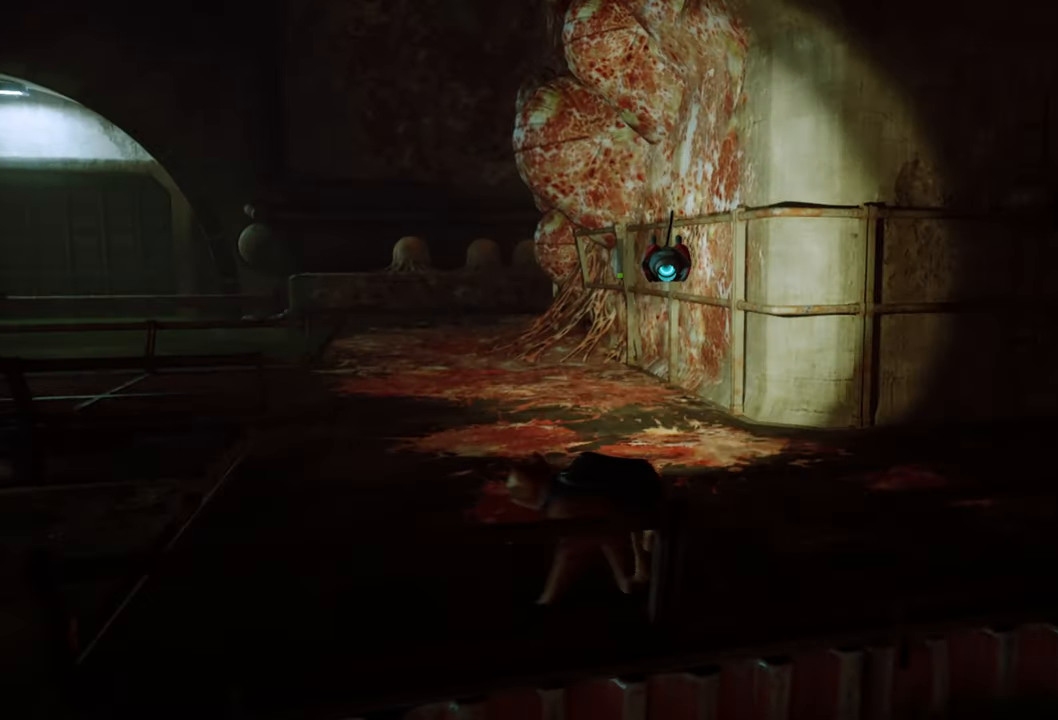
{"buttons": ["R2"], "left_stick": "up", "right_stick": "center", "events": [[40, "R2", "down"], [380, "left_stick", "up"]]}
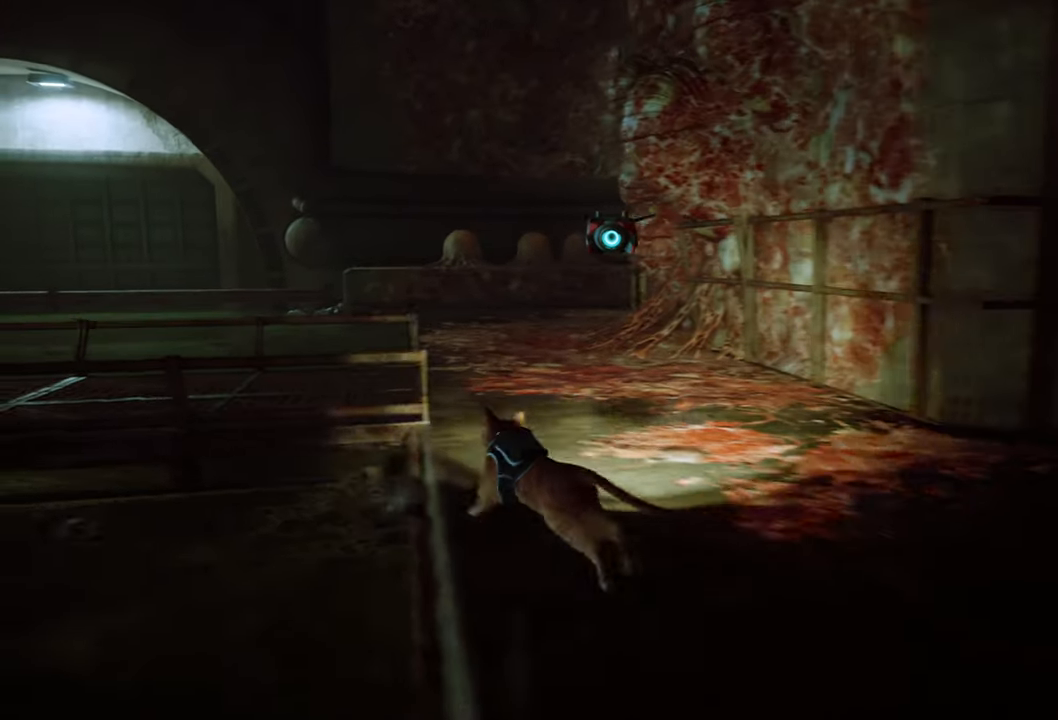
{"buttons": ["R2"], "left_stick": "up", "right_stick": "center", "events": []}
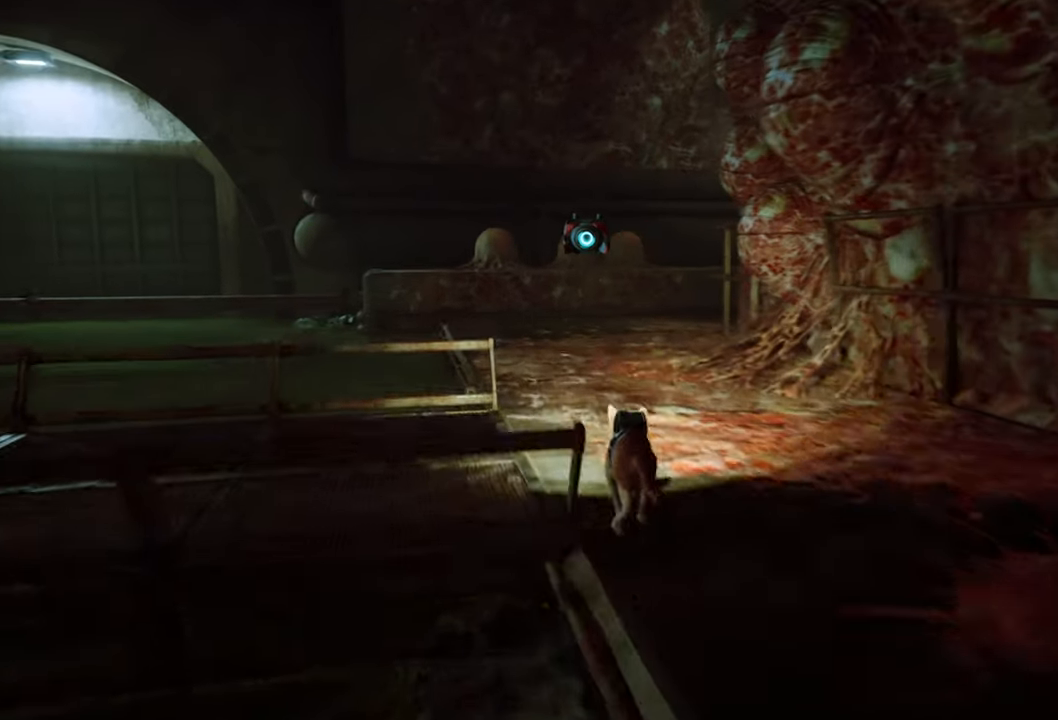
{"buttons": ["R2"], "left_stick": "up", "right_stick": "center", "events": []}
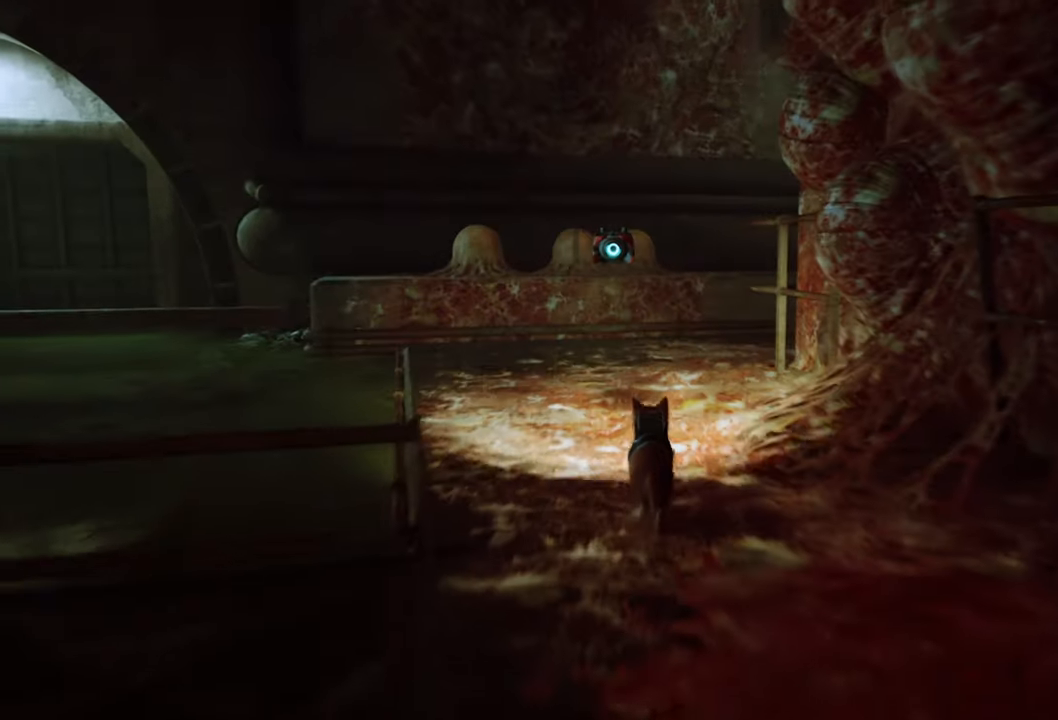
{"buttons": ["R2"], "left_stick": "up", "right_stick": "center", "events": []}
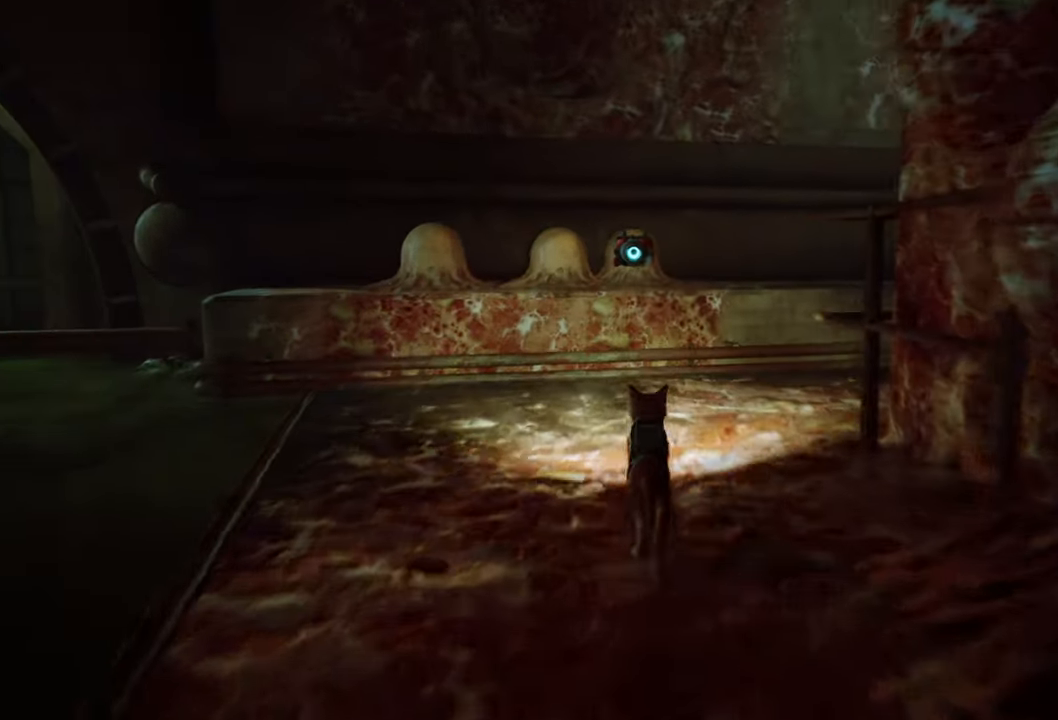
{"buttons": ["R2"], "left_stick": "up", "right_stick": "center", "events": []}
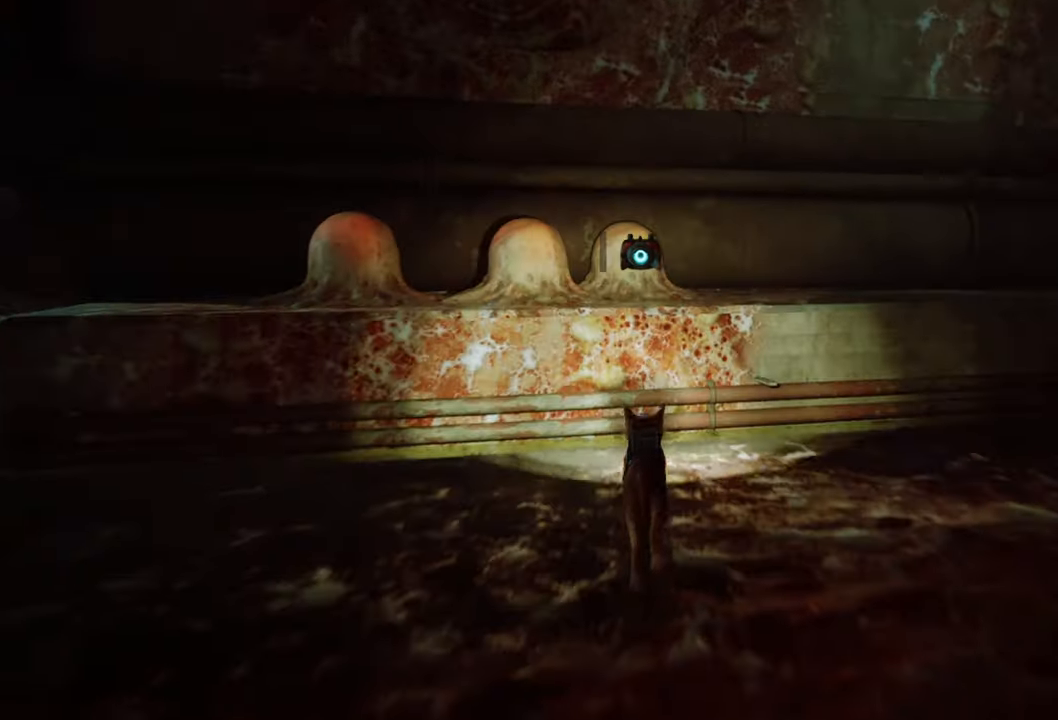
{"buttons": ["A", "R2"], "left_stick": "up", "right_stick": "center", "events": [[380, "A", "down"]]}
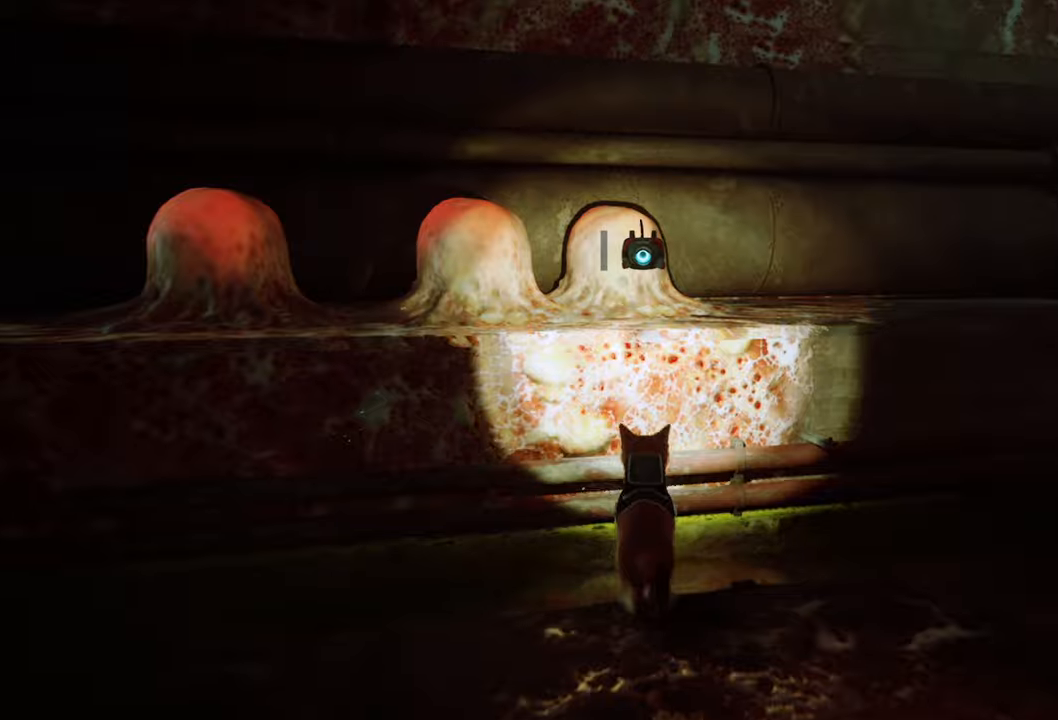
{"buttons": ["R2"], "left_stick": "up", "right_stick": "center", "events": [[20, "A", "up"], [60, "A", "down"], [180, "A", "up"]]}
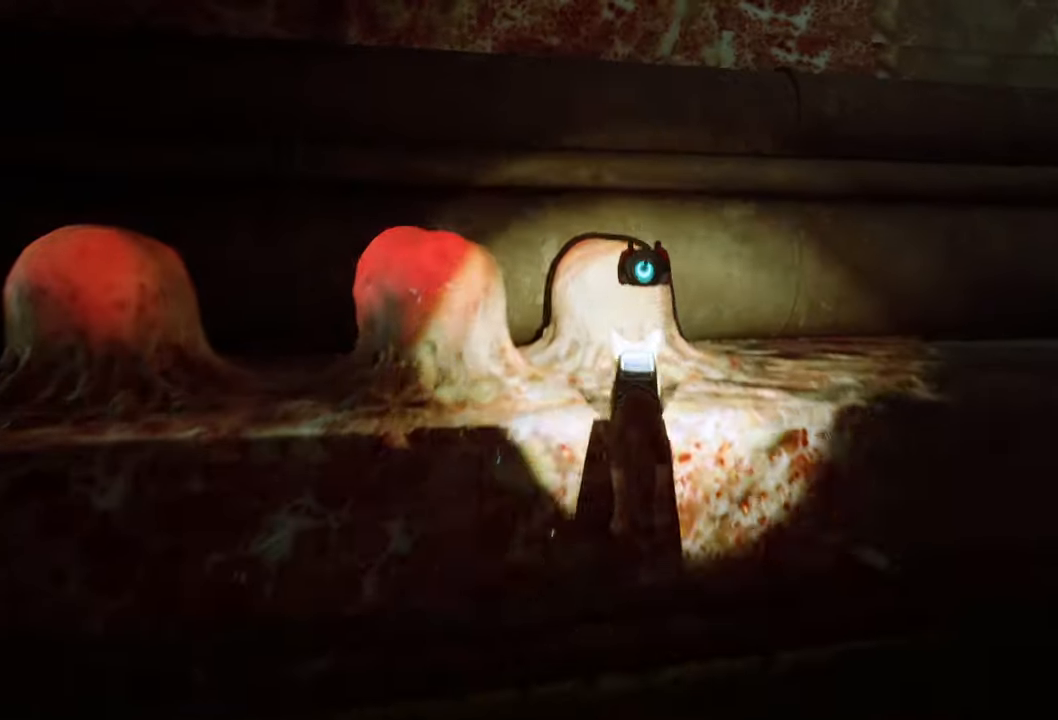
{"buttons": ["R2"], "left_stick": "left", "right_stick": "center", "events": [[40, "left_stick", "up-left"], [220, "right_stick", "left"], [240, "left_stick", "left"], [460, "right_stick", "center"]]}